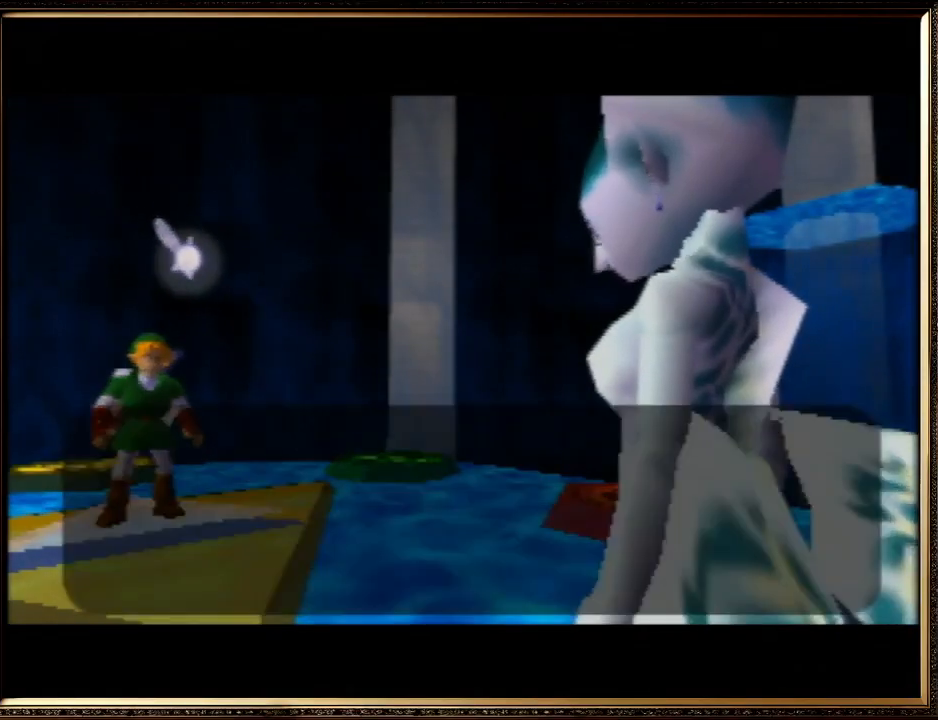
Gameplay with a controller (Nintendo layout); each line is a JSON object with the inputs held at the frame after it. "events" lists button and stick changes between this image and that frame as [ms after this image, input, new state], when the widget could be followed in between. Not read: L1 L3 R3.
{"buttons": [], "left_stick": "center", "events": [[367, "A", "down"], [367, "B", "down"], [467, "A", "up"], [467, "B", "up"]]}
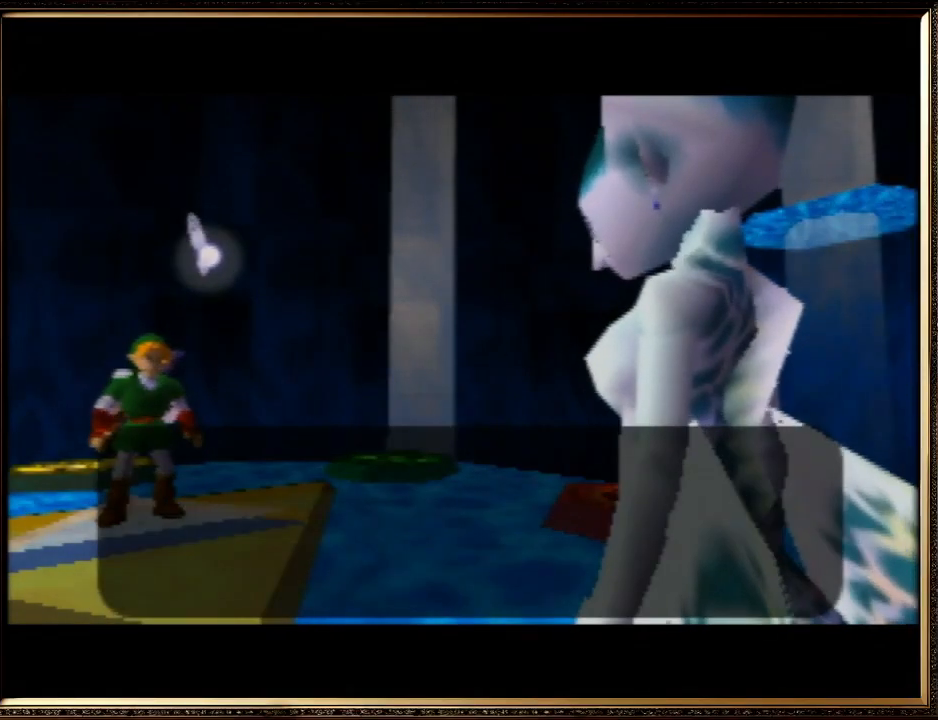
{"buttons": [], "left_stick": "center", "events": [[133, "A", "down"], [133, "B", "down"], [200, "A", "up"], [200, "B", "up"], [333, "A", "down"], [333, "B", "down"], [433, "A", "up"], [433, "B", "up"]]}
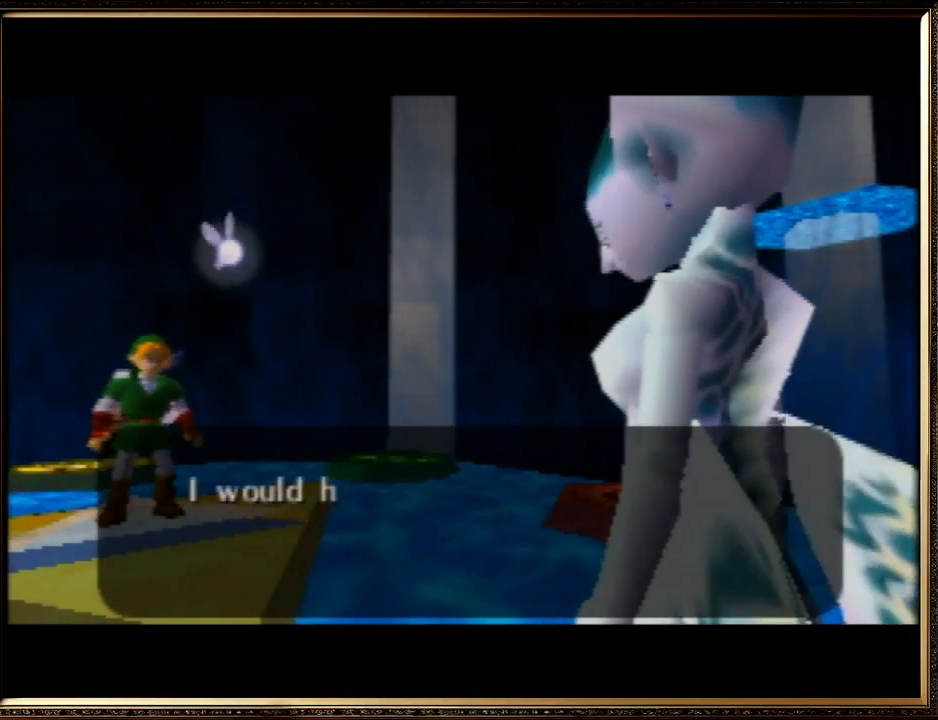
{"buttons": [], "left_stick": "center", "events": [[33, "A", "down"], [67, "B", "down"], [133, "A", "up"], [133, "B", "up"], [267, "B", "down"], [300, "A", "down"], [333, "A", "up"], [333, "B", "up"], [433, "A", "down"], [433, "B", "down"], [500, "A", "up"], [500, "B", "up"]]}
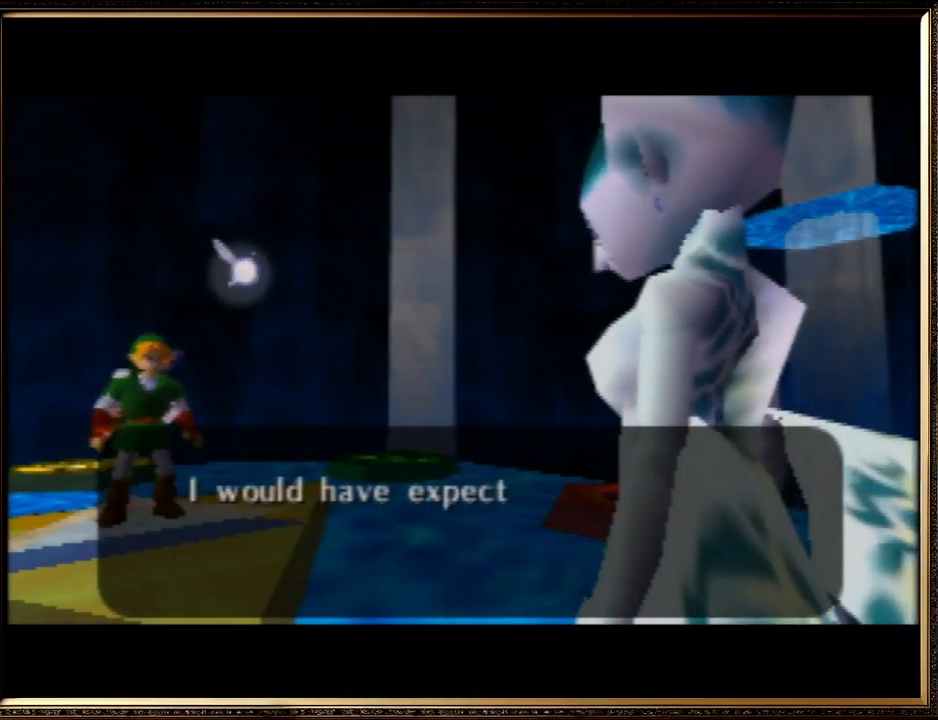
{"buttons": [], "left_stick": "center", "events": [[133, "A", "down"], [133, "B", "down"], [167, "A", "up"], [200, "B", "up"], [300, "A", "down"], [300, "B", "down"], [367, "A", "up"], [400, "B", "up"]]}
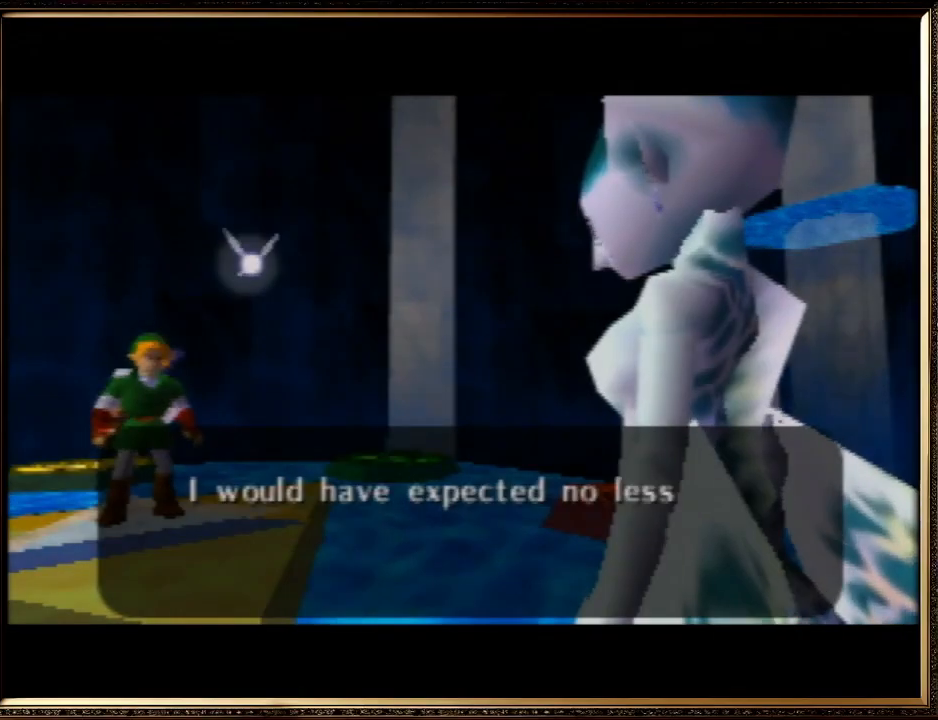
{"buttons": ["A", "B"], "left_stick": "center", "events": [[67, "A", "down"], [233, "A", "up"], [333, "A", "down"], [333, "B", "down"], [400, "A", "up"], [433, "A", "down"], [433, "B", "up"], [500, "B", "down"]]}
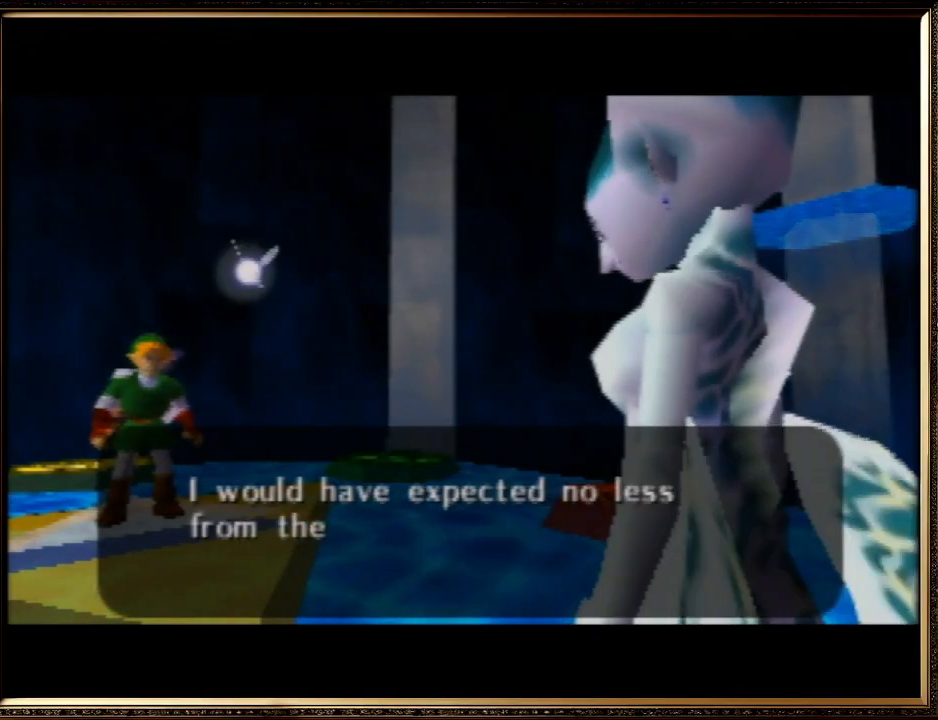
{"buttons": [], "left_stick": "center", "events": [[100, "A", "up"], [100, "B", "up"], [167, "A", "down"], [200, "B", "down"], [233, "A", "up"], [300, "B", "up"], [367, "A", "down"], [367, "B", "down"], [467, "A", "up"], [467, "B", "up"]]}
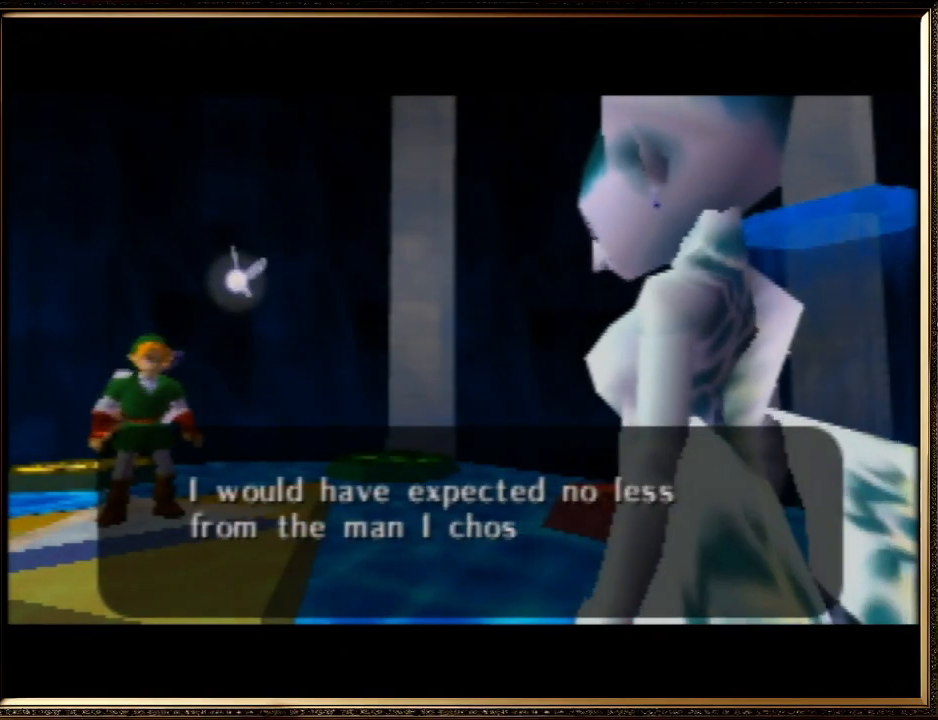
{"buttons": [], "left_stick": "center", "events": [[33, "A", "down"], [67, "B", "down"], [100, "A", "up"], [133, "B", "up"], [233, "A", "down"], [233, "B", "down"], [300, "A", "up"], [333, "B", "up"], [400, "A", "down"], [433, "B", "down"], [467, "A", "up"], [500, "B", "up"]]}
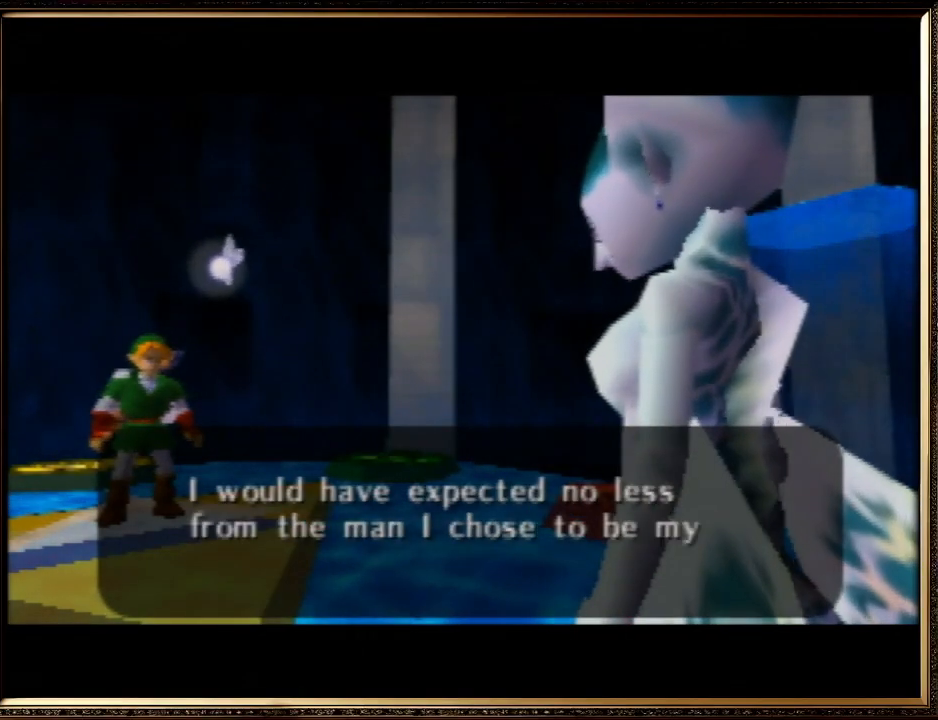
{"buttons": ["A", "B"], "left_stick": "center", "events": [[100, "A", "down"], [100, "B", "down"], [200, "A", "up"], [233, "B", "up"], [300, "A", "down"], [333, "B", "down"], [400, "A", "up"], [400, "B", "up"], [467, "A", "down"], [500, "B", "down"]]}
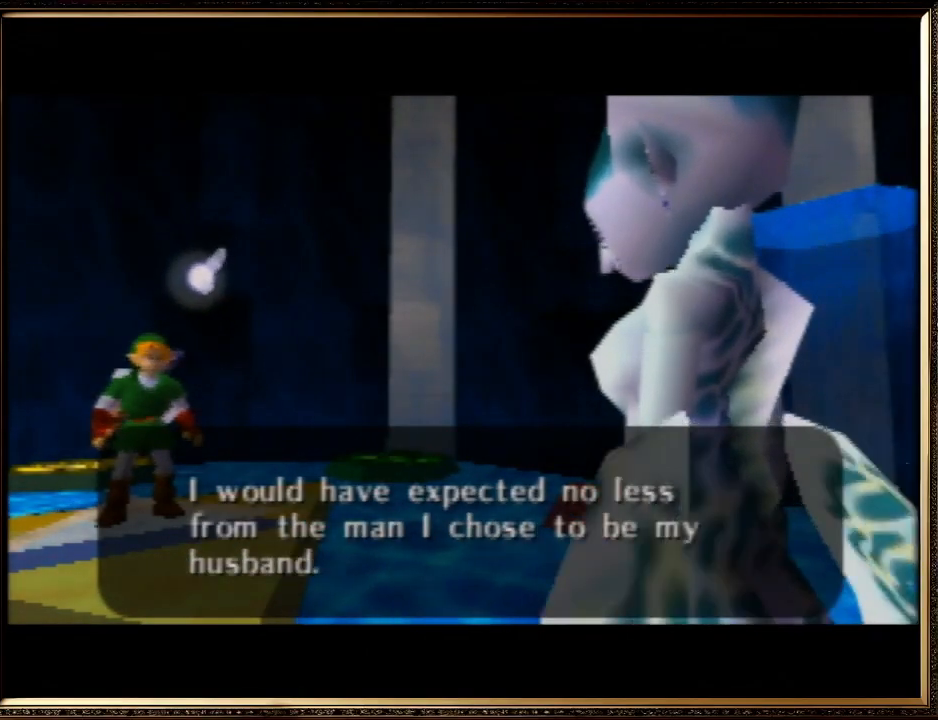
{"buttons": [], "left_stick": "center", "events": [[100, "A", "up"], [100, "B", "up"], [200, "A", "down"], [200, "B", "down"], [233, "A", "up"], [267, "A", "down"], [300, "A", "up"], [333, "B", "up"], [400, "A", "down"], [400, "B", "down"], [500, "A", "up"], [500, "B", "up"]]}
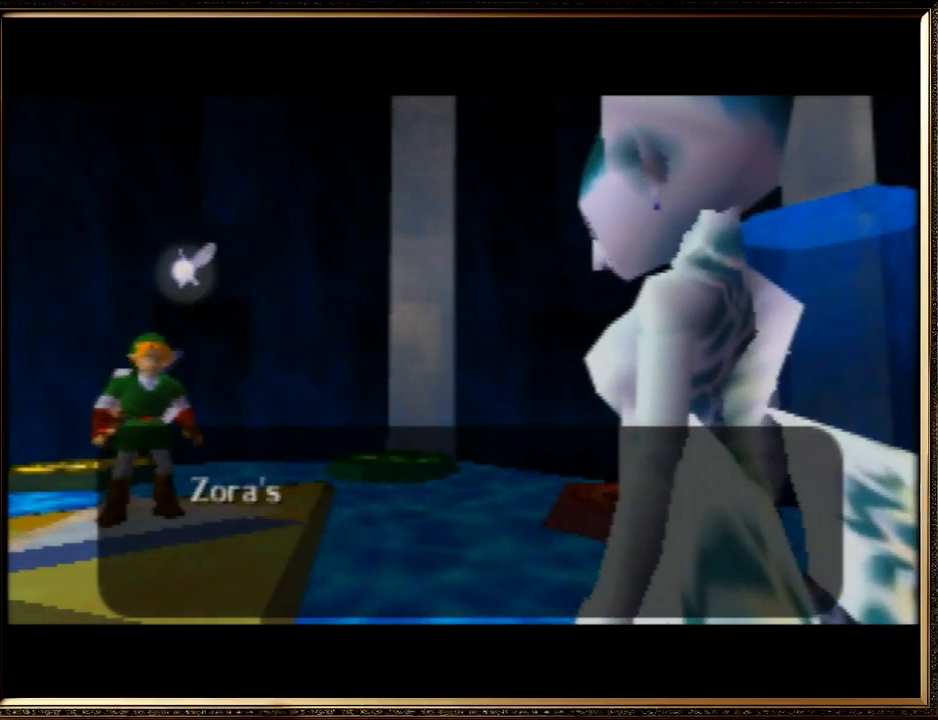
{"buttons": ["A", "B"], "left_stick": "center", "events": [[67, "A", "down"], [67, "B", "down"], [200, "A", "up"], [200, "B", "up"], [267, "A", "down"], [300, "B", "down"], [367, "A", "up"], [367, "B", "up"], [467, "A", "down"], [467, "B", "down"]]}
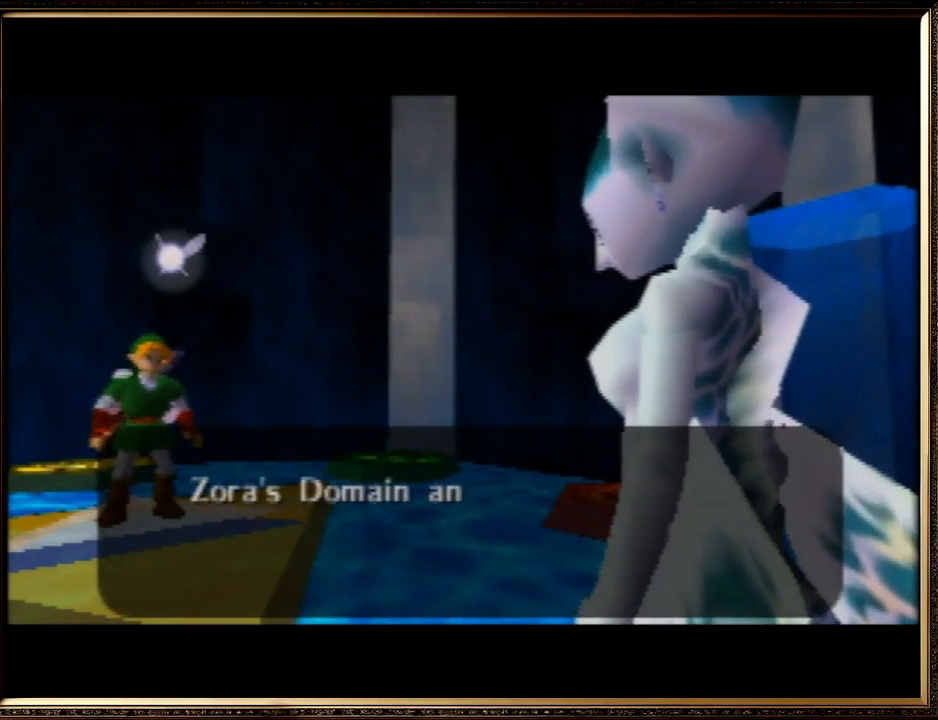
{"buttons": [], "left_stick": "center", "events": [[67, "B", "up"], [133, "A", "up"], [167, "B", "down"], [233, "A", "down"], [267, "A", "up"], [267, "B", "up"], [367, "A", "down"], [400, "A", "up"], [400, "B", "down"], [467, "B", "up"]]}
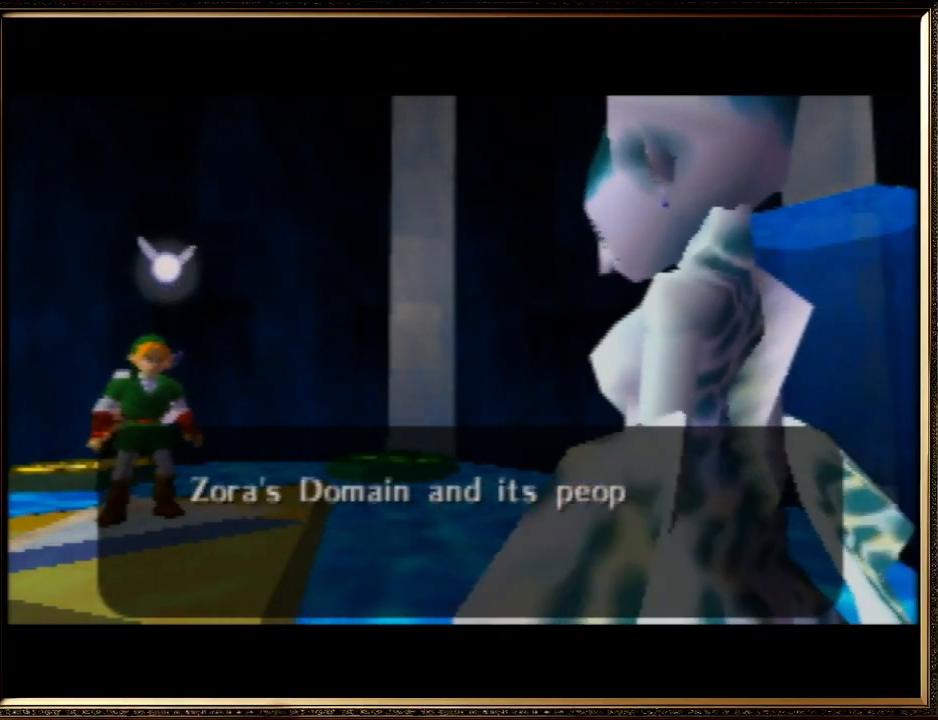
{"buttons": ["B"], "left_stick": "center", "events": [[67, "B", "down"], [167, "B", "up"], [267, "A", "down"], [267, "B", "down"], [333, "A", "up"], [367, "B", "up"], [433, "A", "down"], [433, "B", "down"], [467, "A", "up"]]}
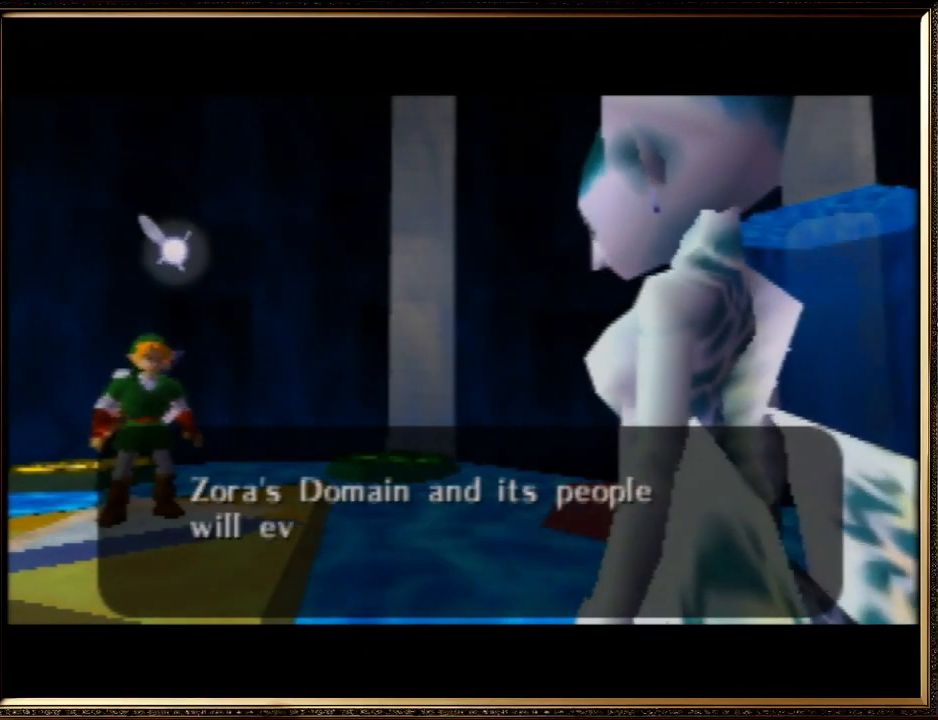
{"buttons": [], "left_stick": "center", "events": [[67, "B", "up"], [133, "A", "down"], [167, "B", "down"], [200, "A", "up"], [267, "B", "up"], [333, "A", "down"], [333, "B", "down"], [400, "A", "up"], [433, "B", "up"]]}
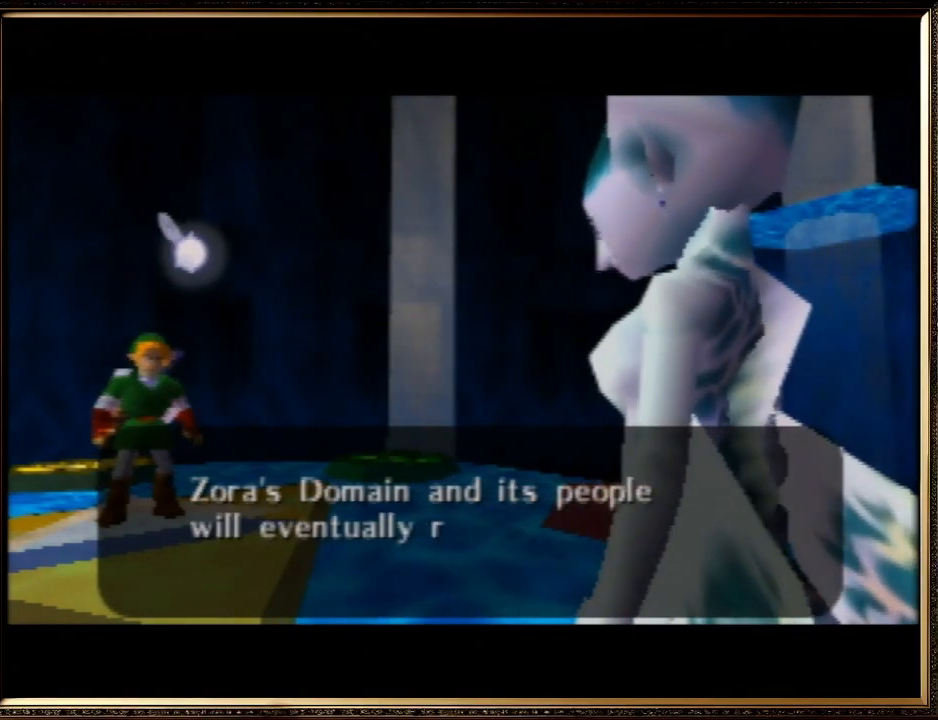
{"buttons": ["B"], "left_stick": "center", "events": [[33, "A", "down"], [33, "B", "down"], [133, "A", "up"], [133, "B", "up"], [233, "A", "down"], [233, "B", "down"], [267, "A", "up"], [333, "B", "up"], [400, "A", "down"], [400, "B", "down"], [467, "A", "up"]]}
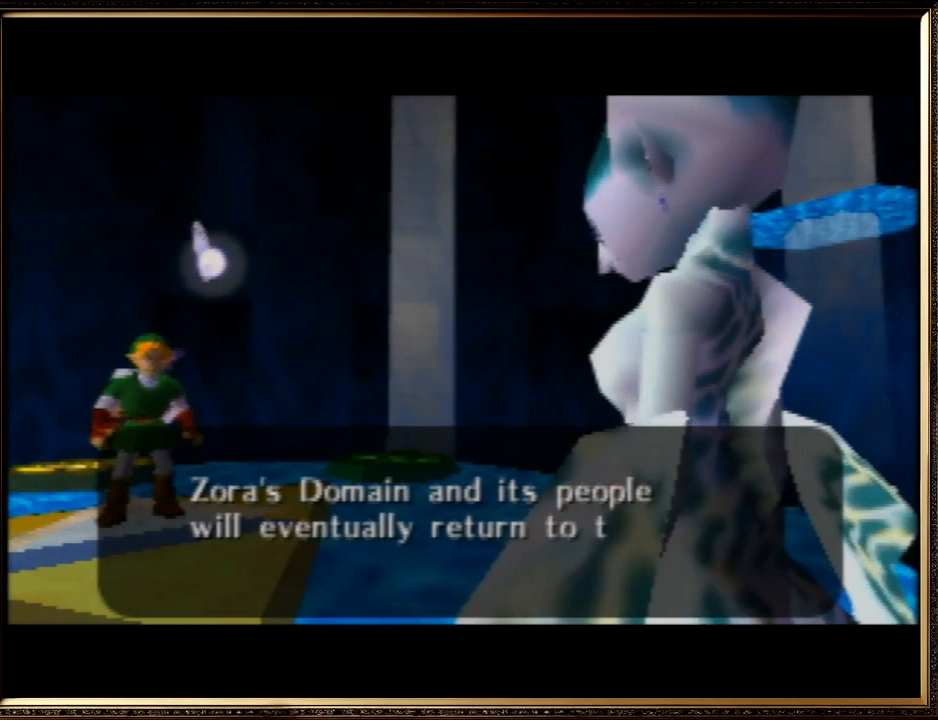
{"buttons": ["B"], "left_stick": "center", "events": [[33, "B", "up"], [100, "A", "down"], [133, "A", "up"], [133, "B", "down"], [200, "B", "up"], [333, "A", "down"], [333, "B", "down"], [367, "A", "up"], [400, "B", "up"], [500, "B", "down"]]}